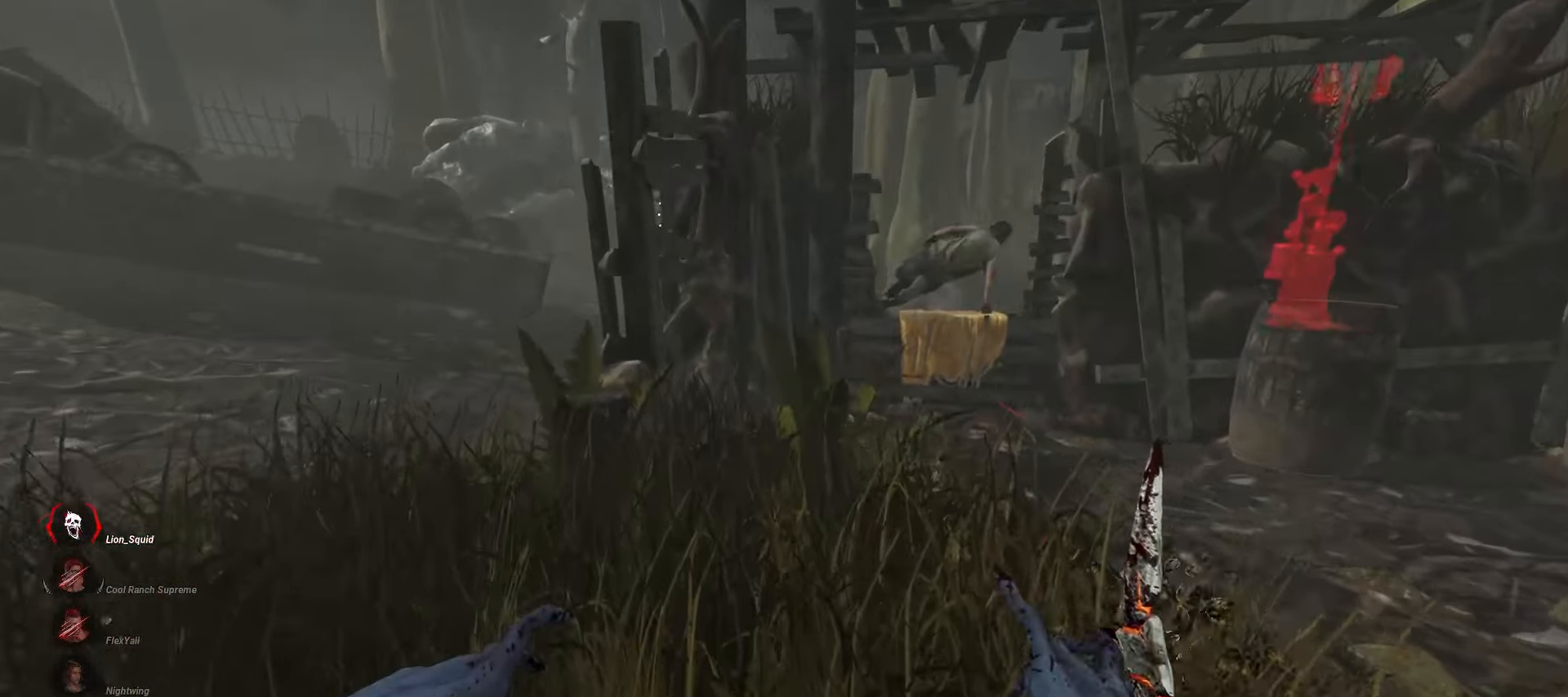
Gameplay with keyboard and mouse; each line is a JSON object with the keys and mouse buttons held at the frame after it. "events" lists presses ("down") and releases ("up") of "a", "ctrl", "d", "e", "q", "s", "shift", "space", "w", "mouse_left", "mouse_wheel", "mouse_right", "mouse_mb4" and "mouse_mb5" between this image and that frame as [ms after this image, input, new state], when the widget could be followed in between. "mouse_left", "mouse_wheel", "mouse_right", "mouse_mb4", "mouse_mb5" = the "left", "wheel", "right", "mb4", "mb5" buttons of the "mouse" list. No other keys are recorded. "wheel" means that the mouse wheel is clicked or scrolled. Mouse movement is not recorded.
{"keys": ["a", "w"], "mouse": [], "events": [[100, "a", "down"]]}
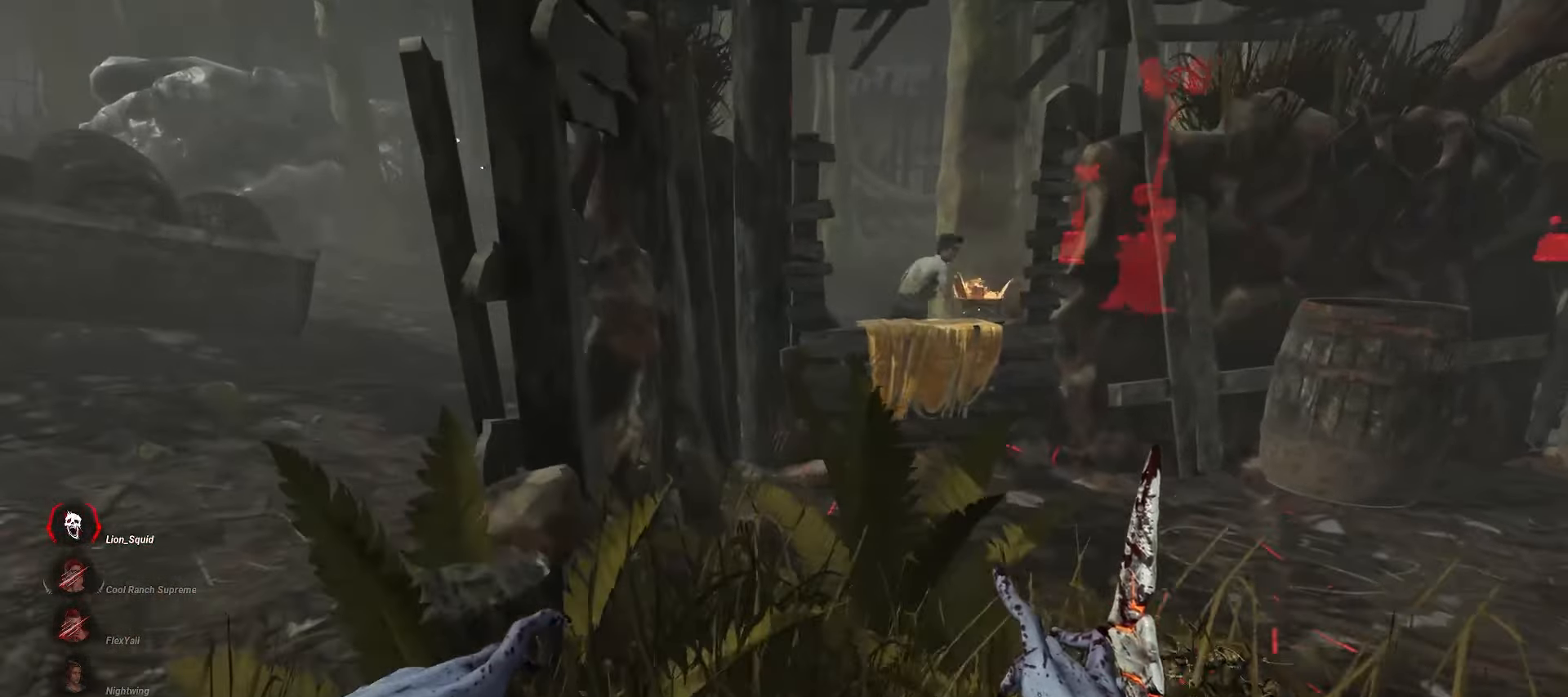
{"keys": ["a", "w"], "mouse": [], "events": []}
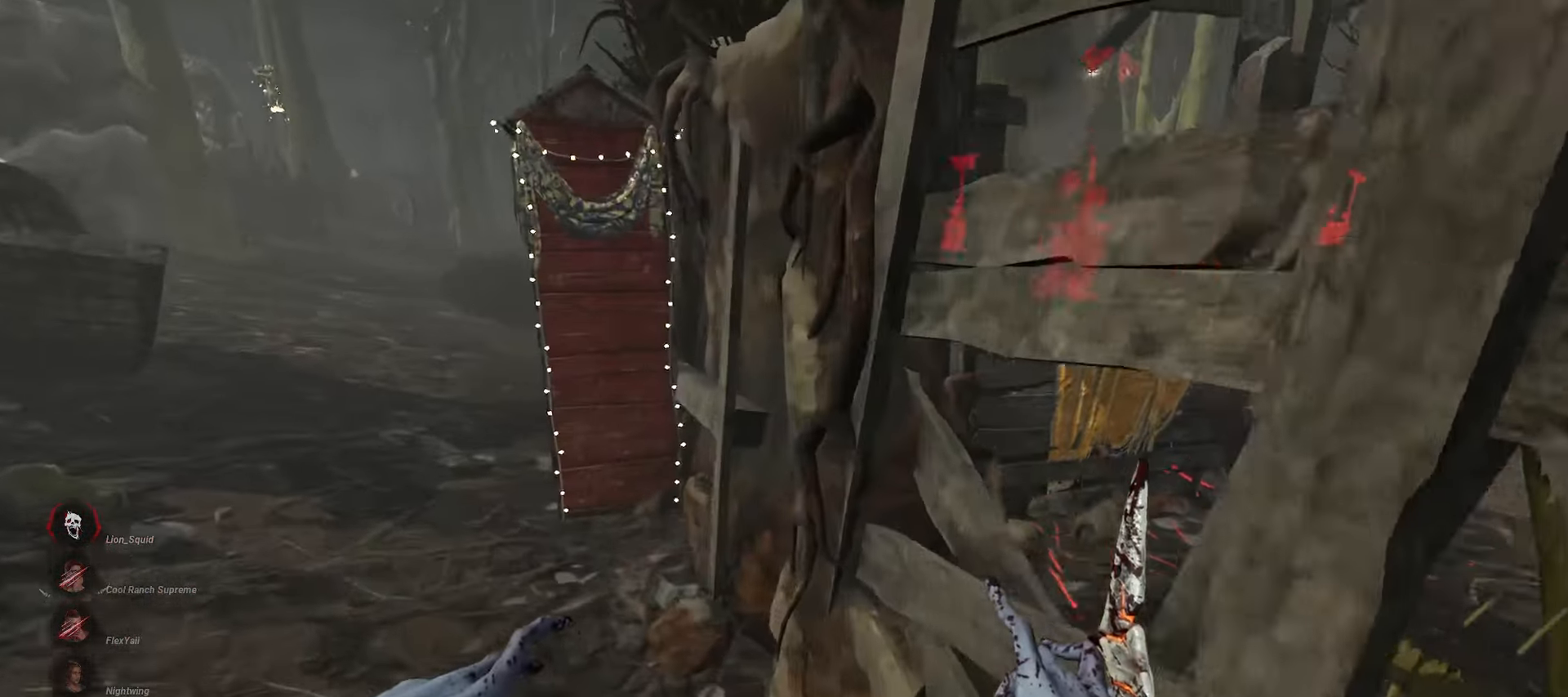
{"keys": ["a", "w"], "mouse": [], "events": [[17, "a", "up"], [467, "a", "down"]]}
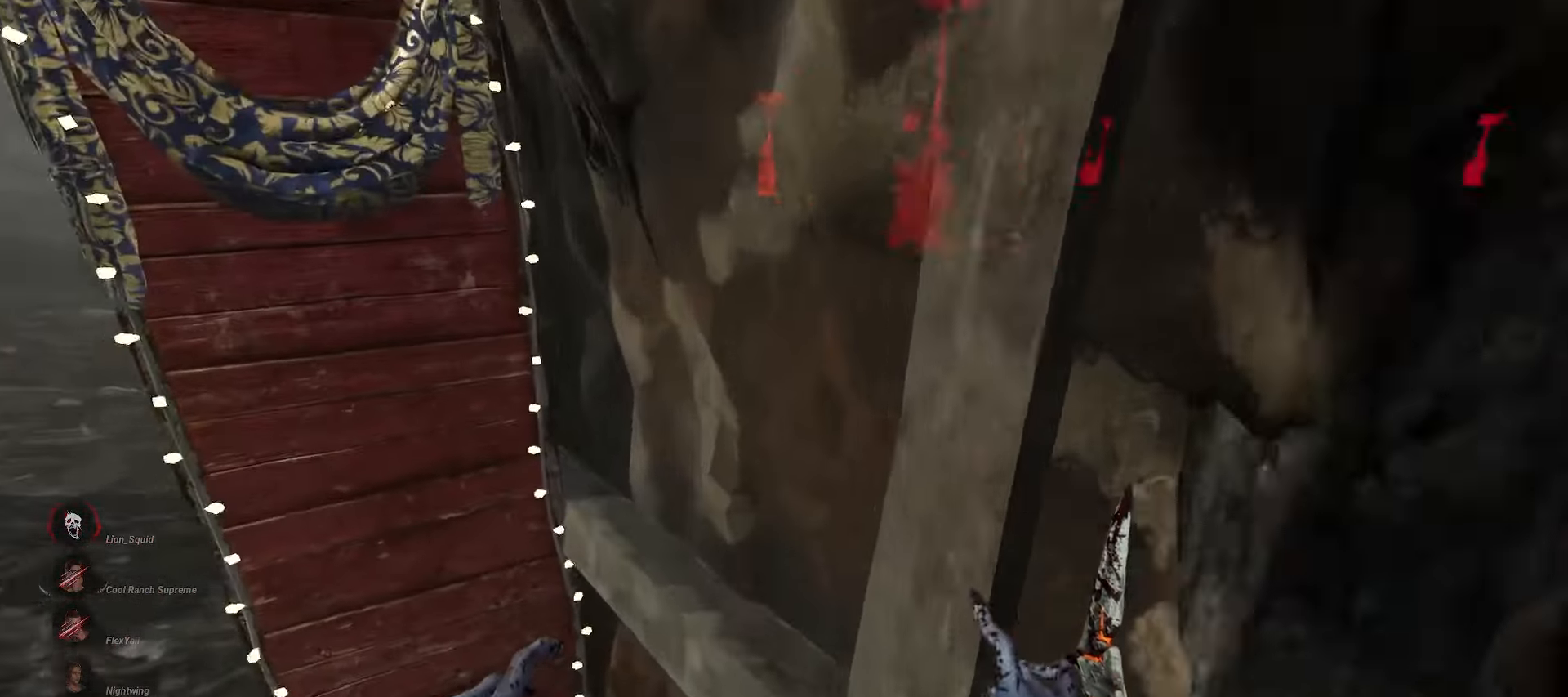
{"keys": [], "mouse": ["right"], "events": [[17, "a", "up"], [117, "a", "down"], [117, "mouse_right", "down"], [317, "a", "up"], [333, "w", "up"]]}
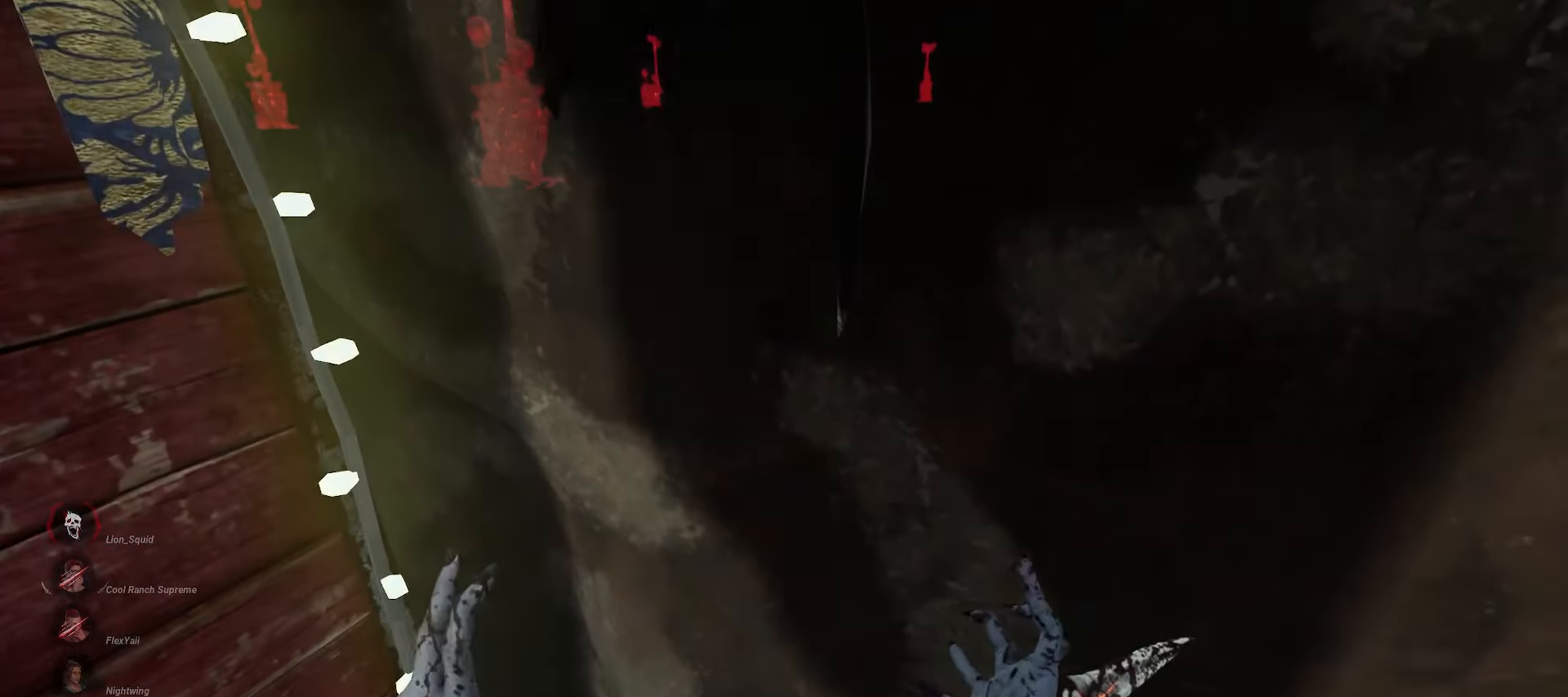
{"keys": [], "mouse": ["right"], "events": []}
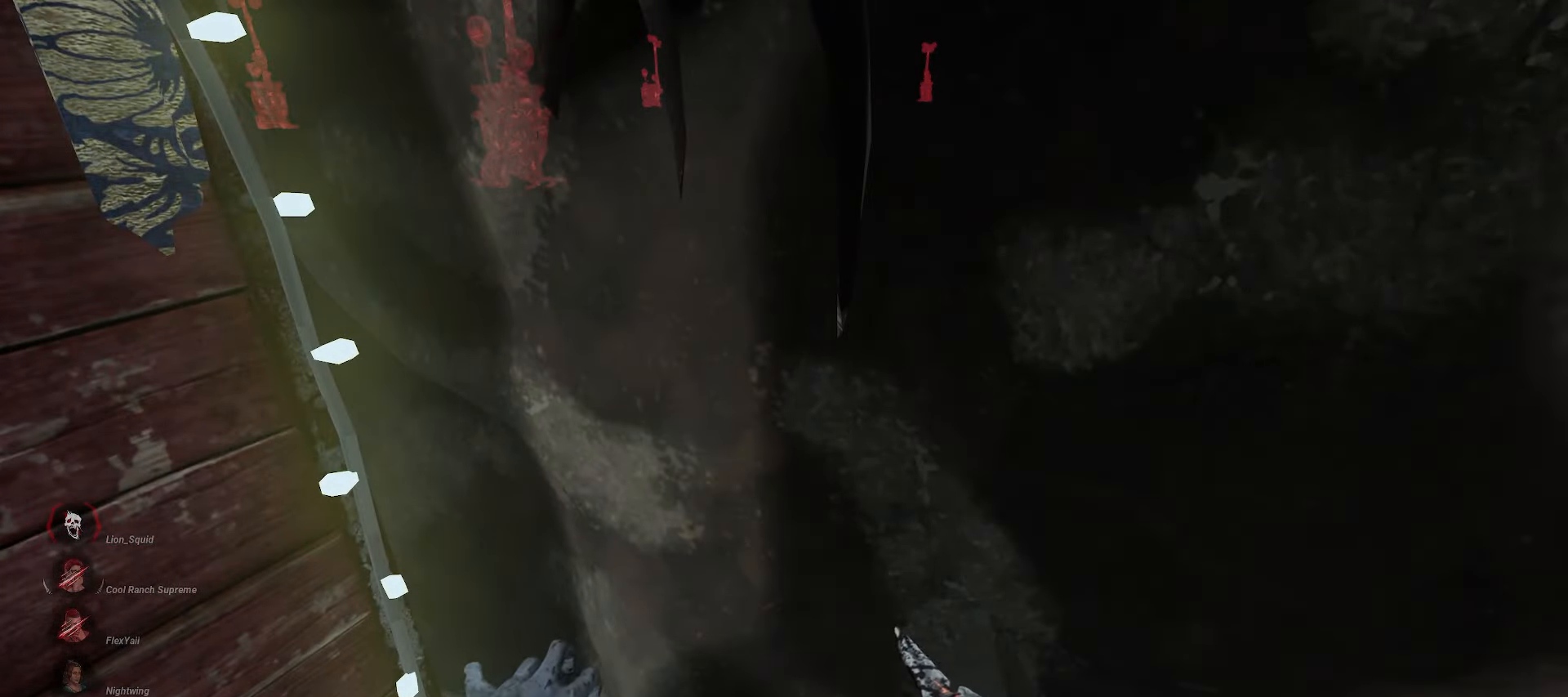
{"keys": [], "mouse": ["right"], "events": []}
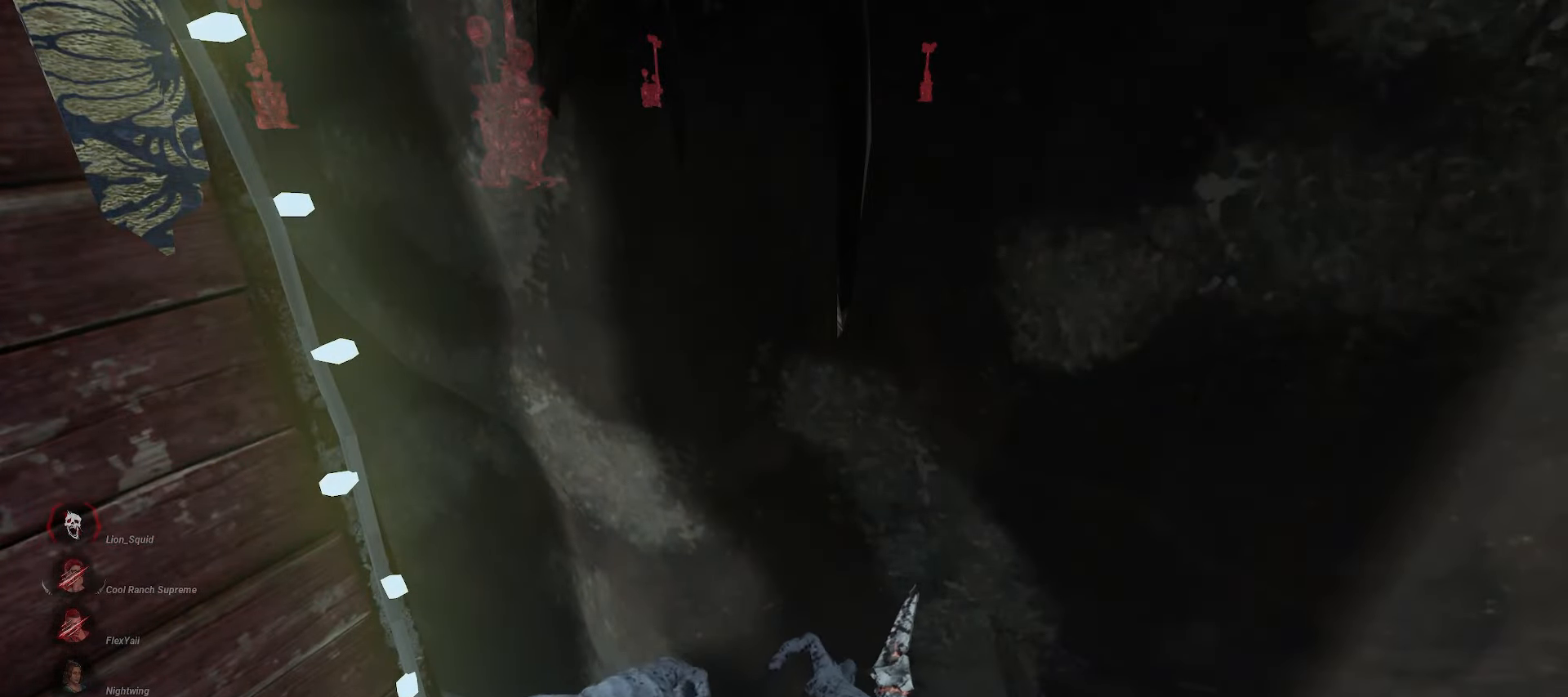
{"keys": ["d"], "mouse": ["right"], "events": [[183, "s", "down"], [250, "d", "down"], [400, "s", "up"]]}
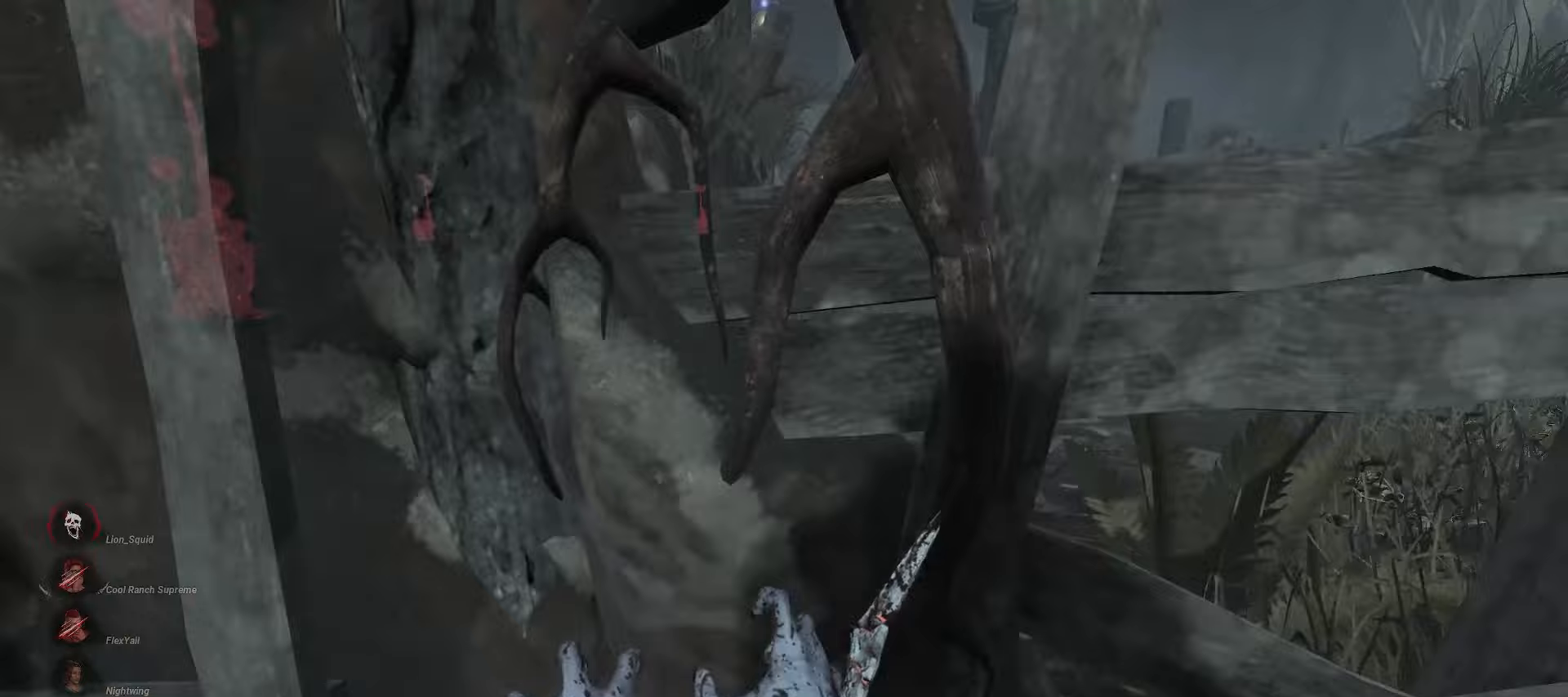
{"keys": ["w"], "mouse": ["right"], "events": [[183, "w", "down"], [317, "d", "up"]]}
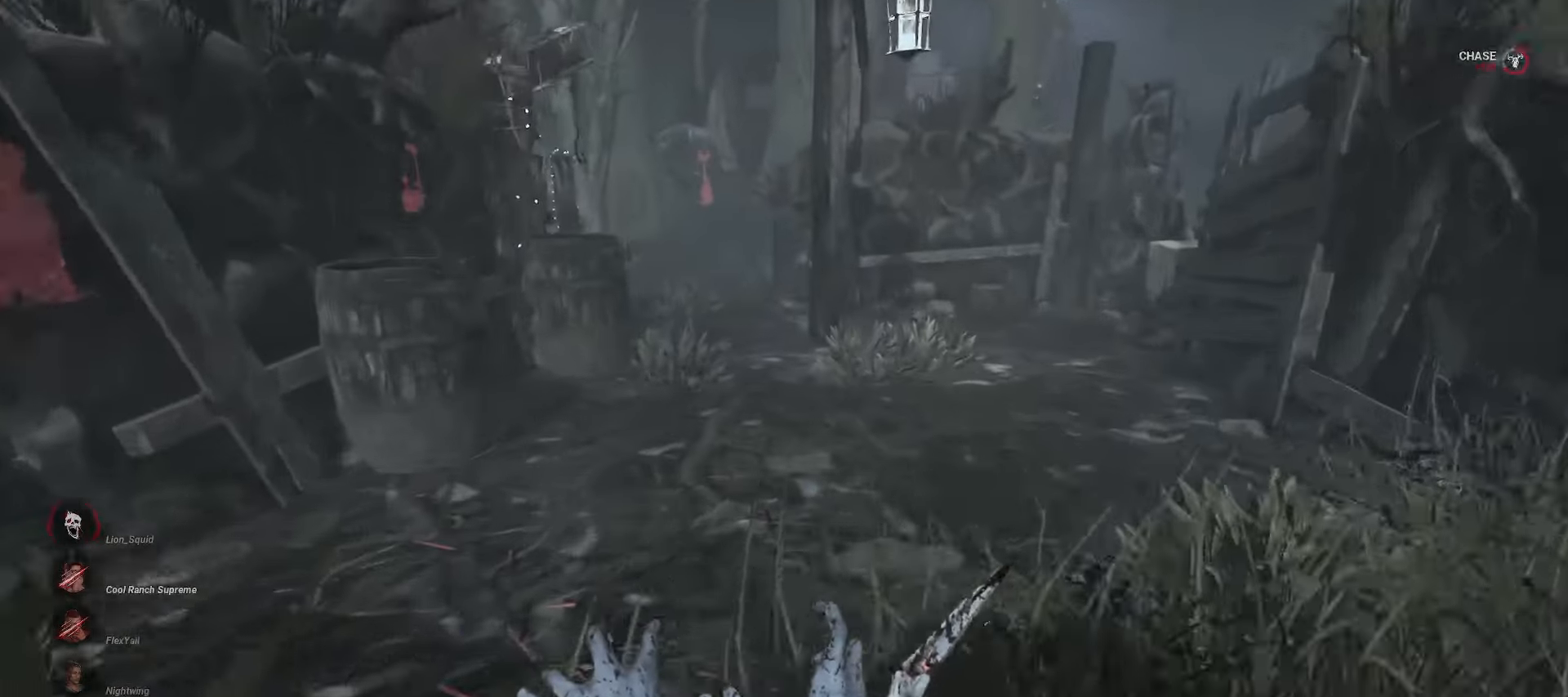
{"keys": ["w"], "mouse": ["right"], "events": []}
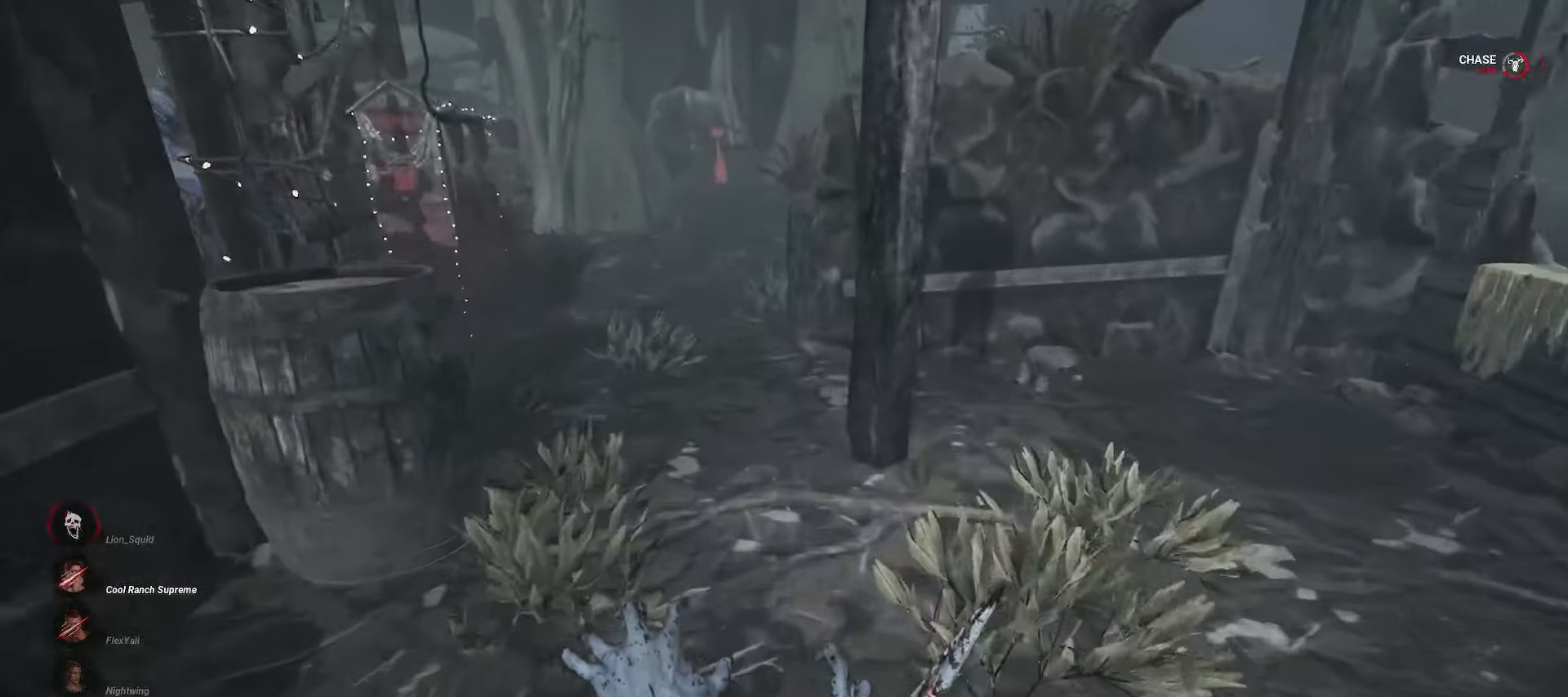
{"keys": ["w"], "mouse": ["right"], "events": []}
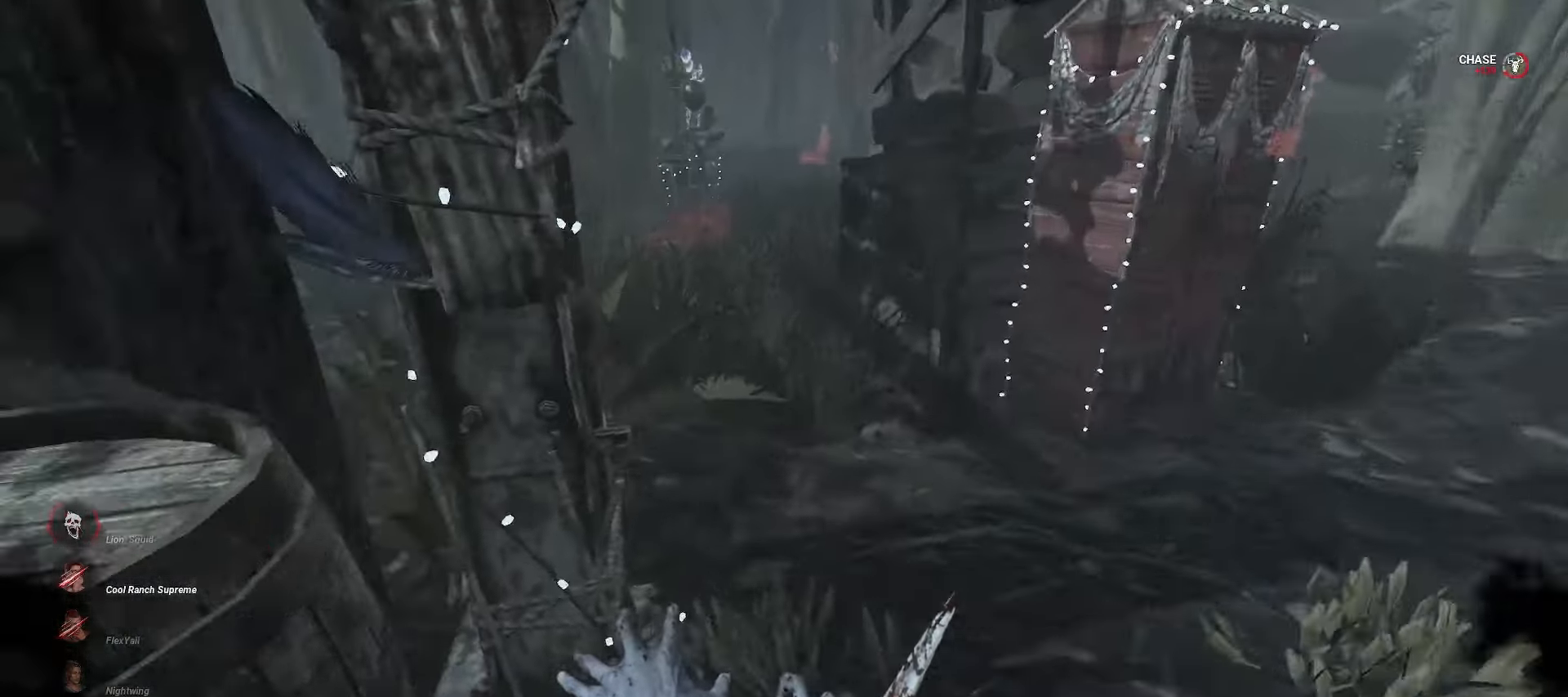
{"keys": ["w"], "mouse": ["right"], "events": []}
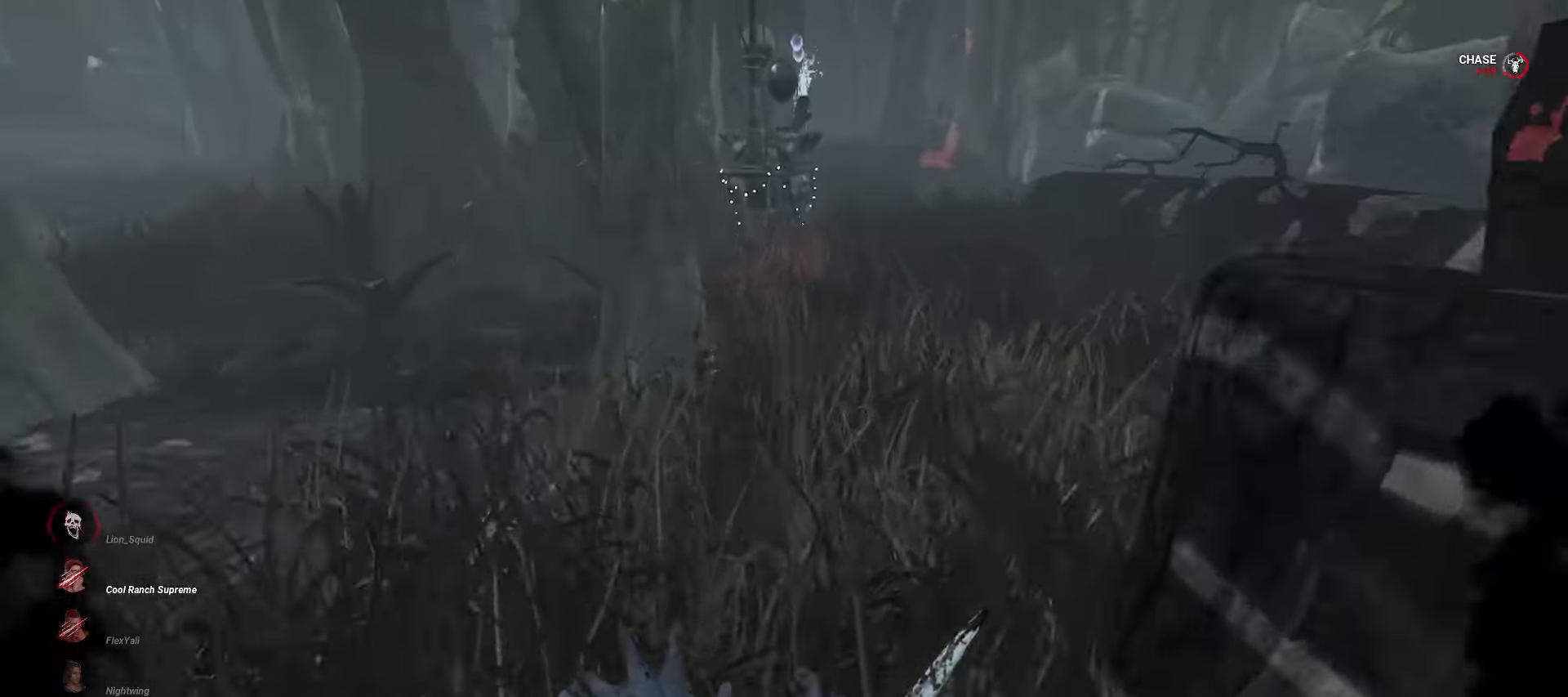
{"keys": ["w"], "mouse": ["right"], "events": []}
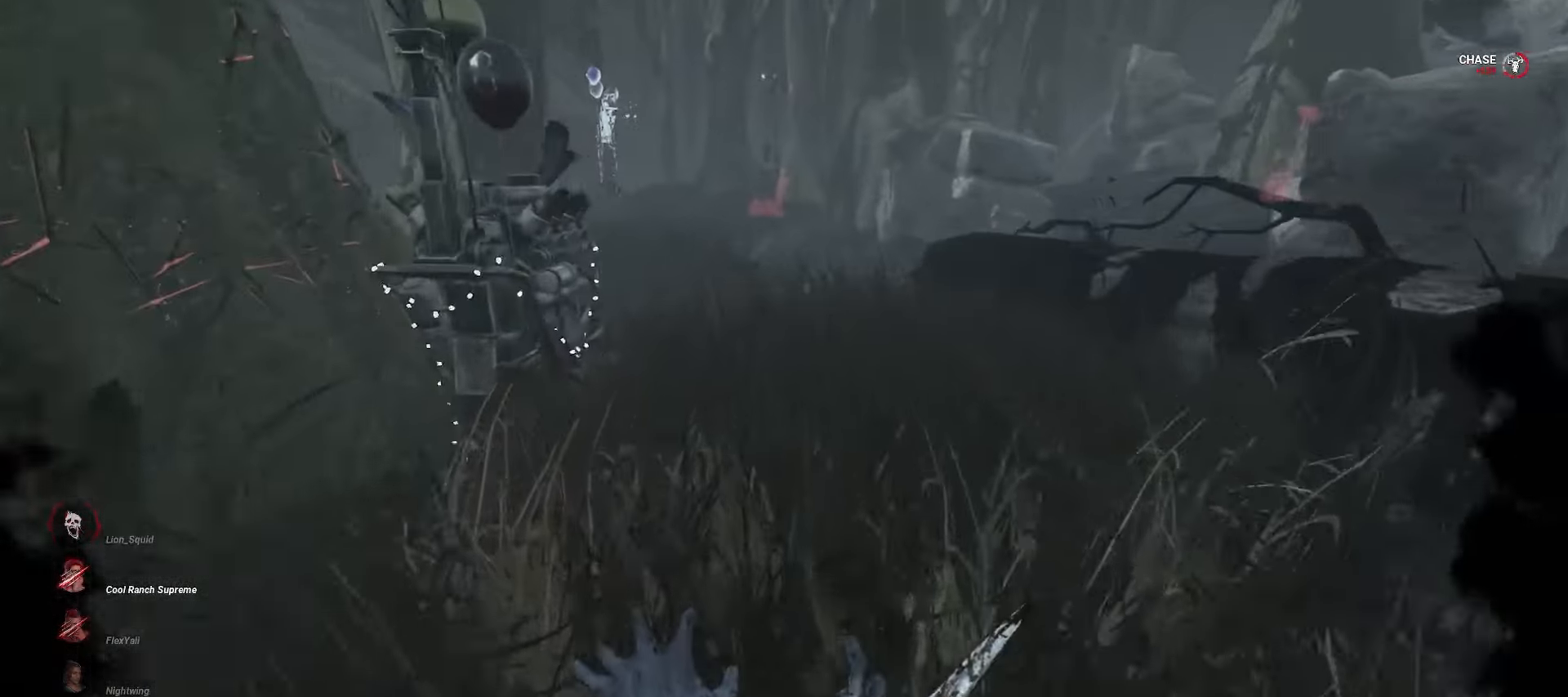
{"keys": ["w"], "mouse": ["right"], "events": []}
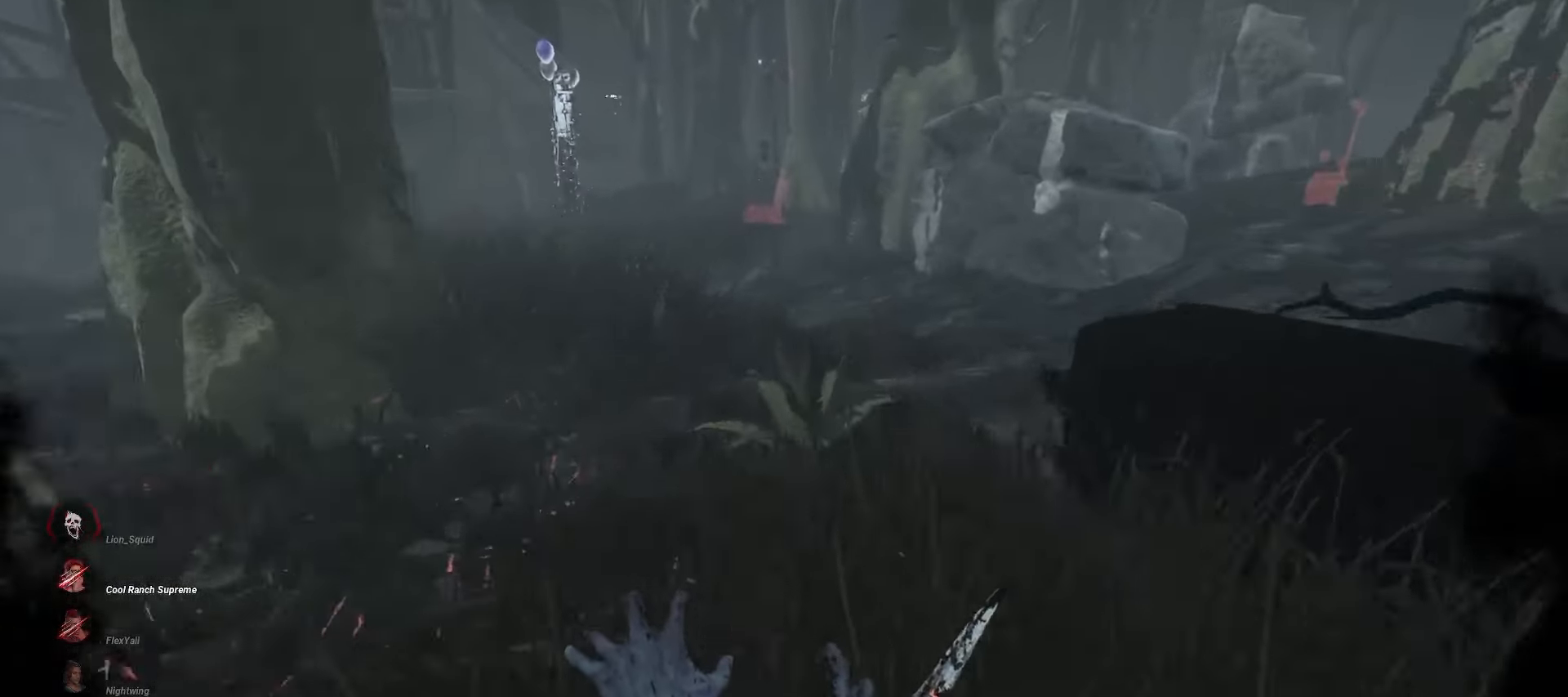
{"keys": ["w"], "mouse": ["right"], "events": []}
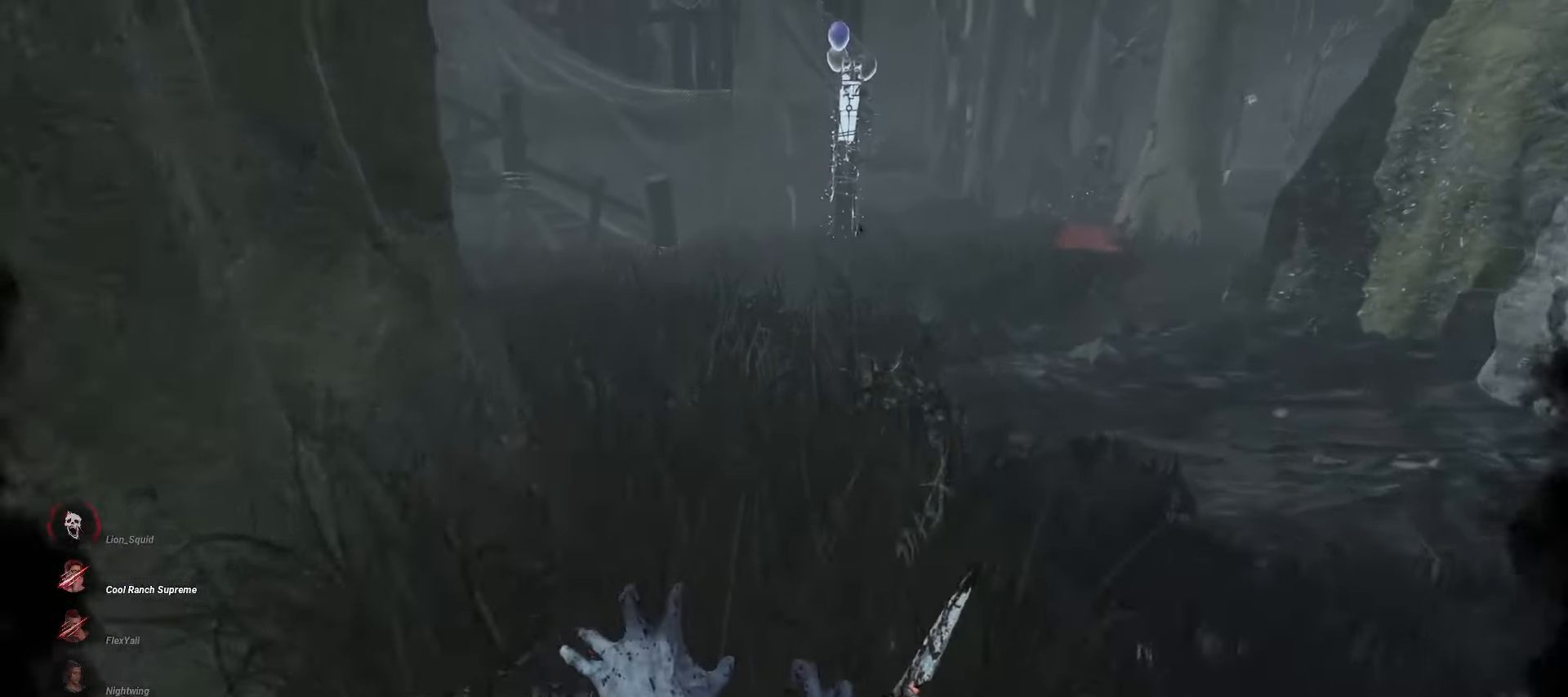
{"keys": ["w"], "mouse": ["right"], "events": []}
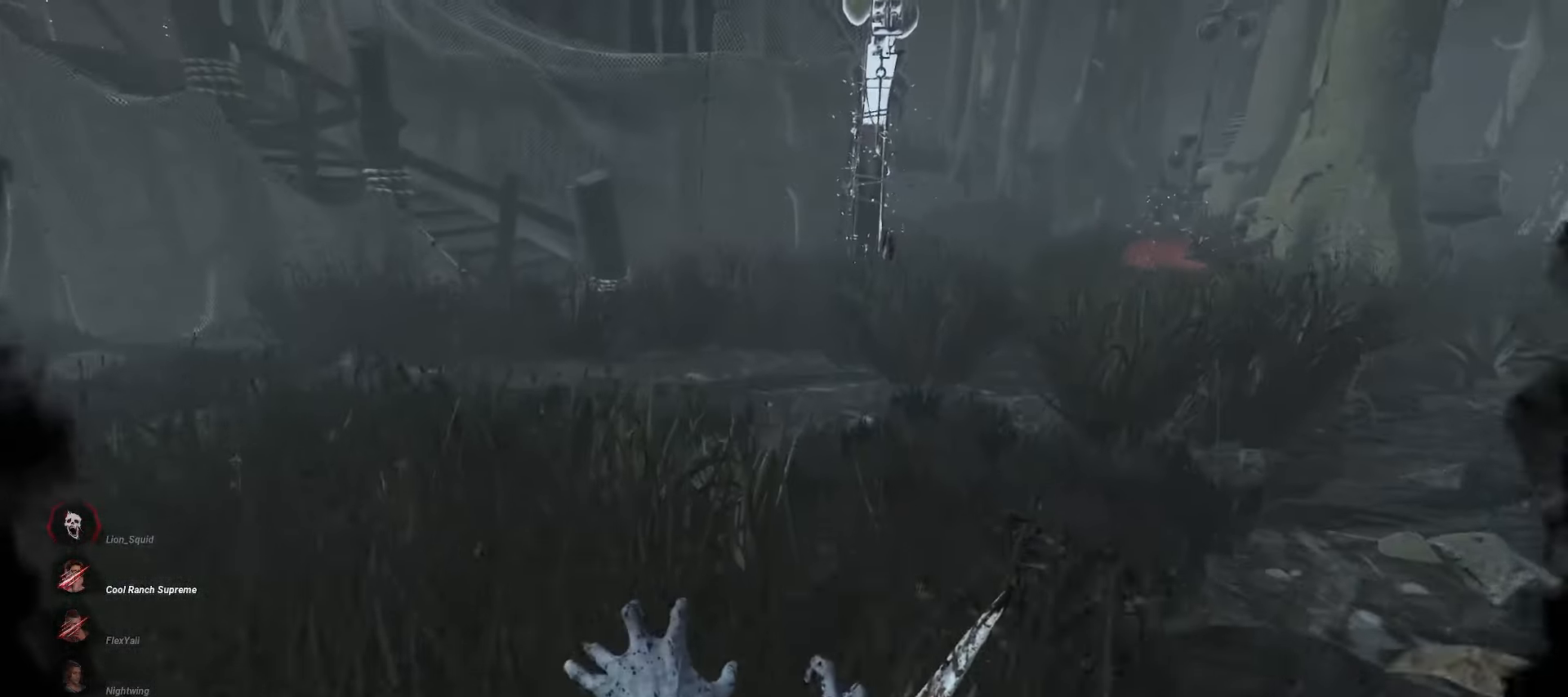
{"keys": ["w"], "mouse": ["right"], "events": []}
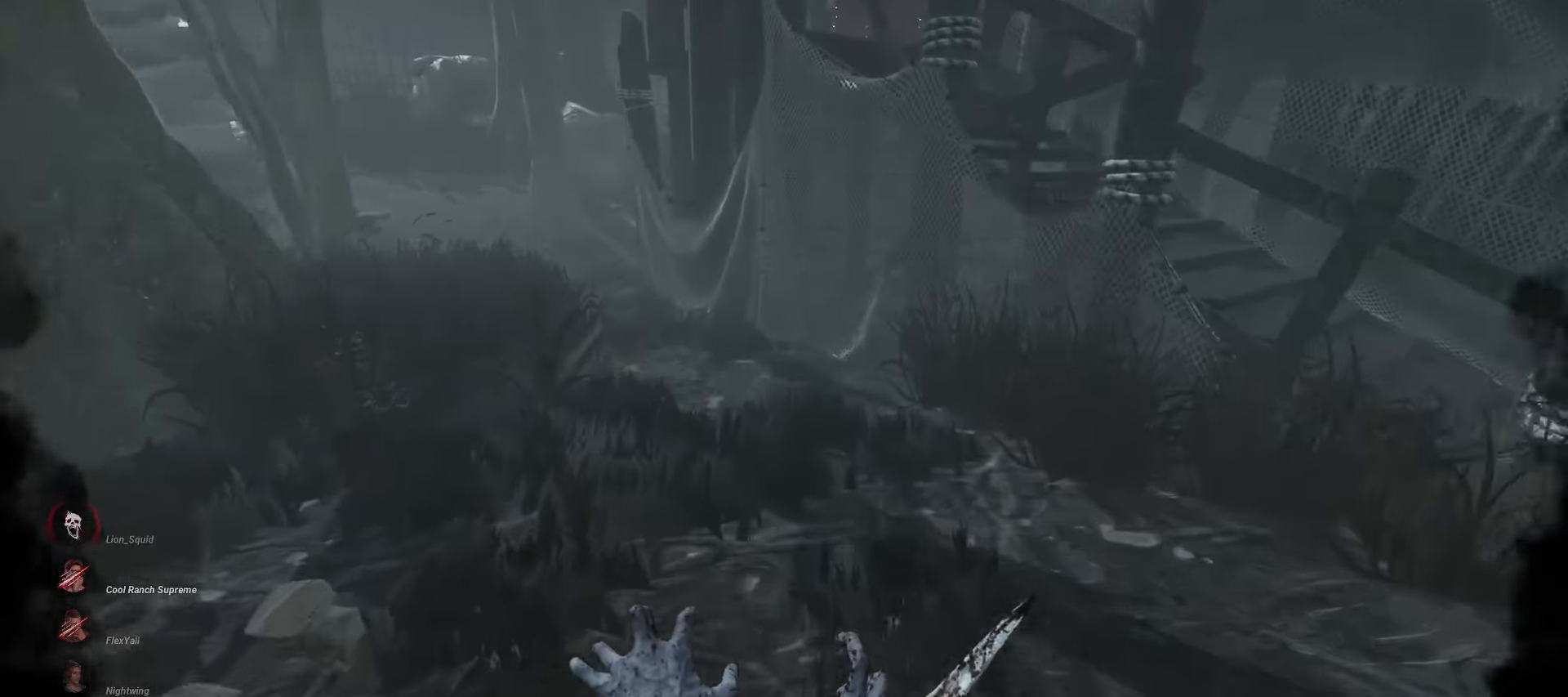
{"keys": ["a"], "mouse": [], "events": [[133, "mouse_right", "up"], [183, "a", "down"], [467, "w", "up"]]}
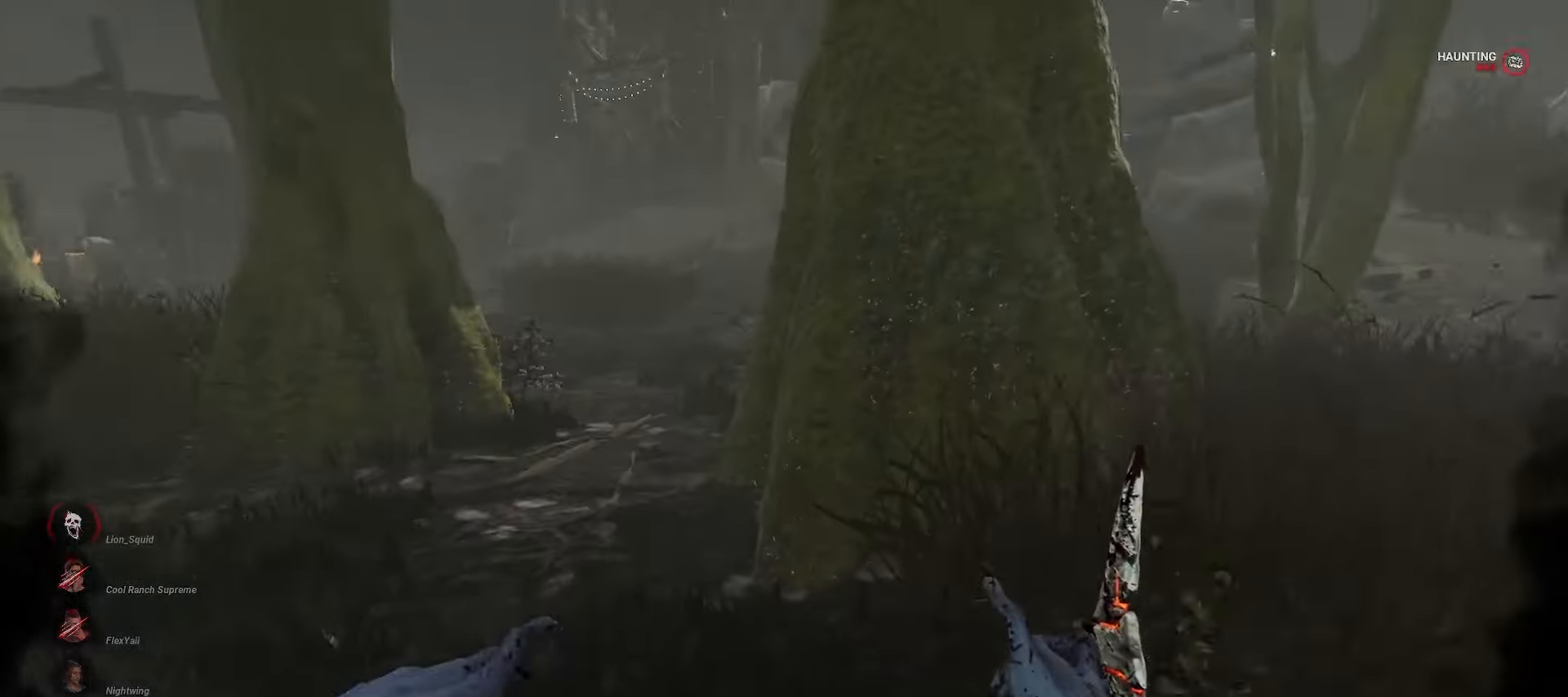
{"keys": ["w"], "mouse": [], "events": [[167, "w", "down"], [317, "a", "up"]]}
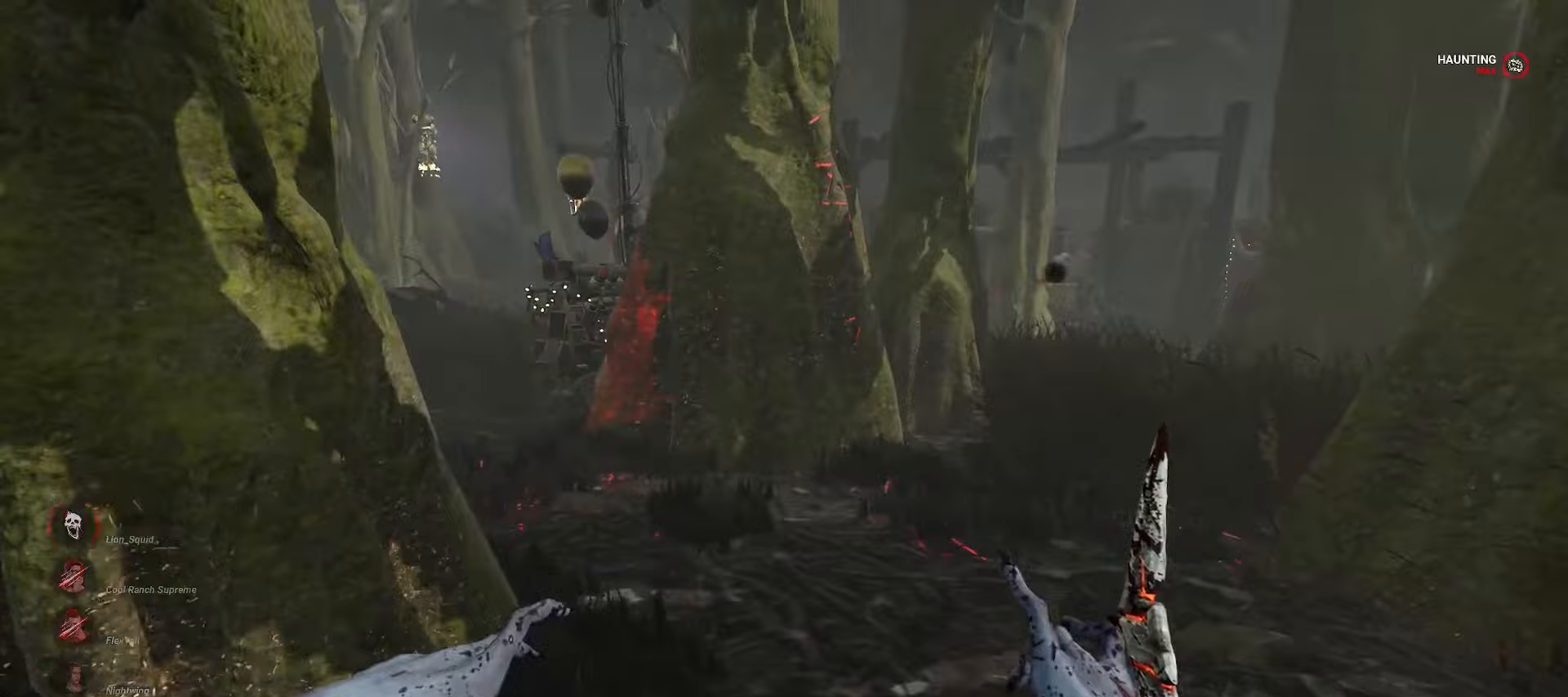
{"keys": ["w"], "mouse": [], "events": []}
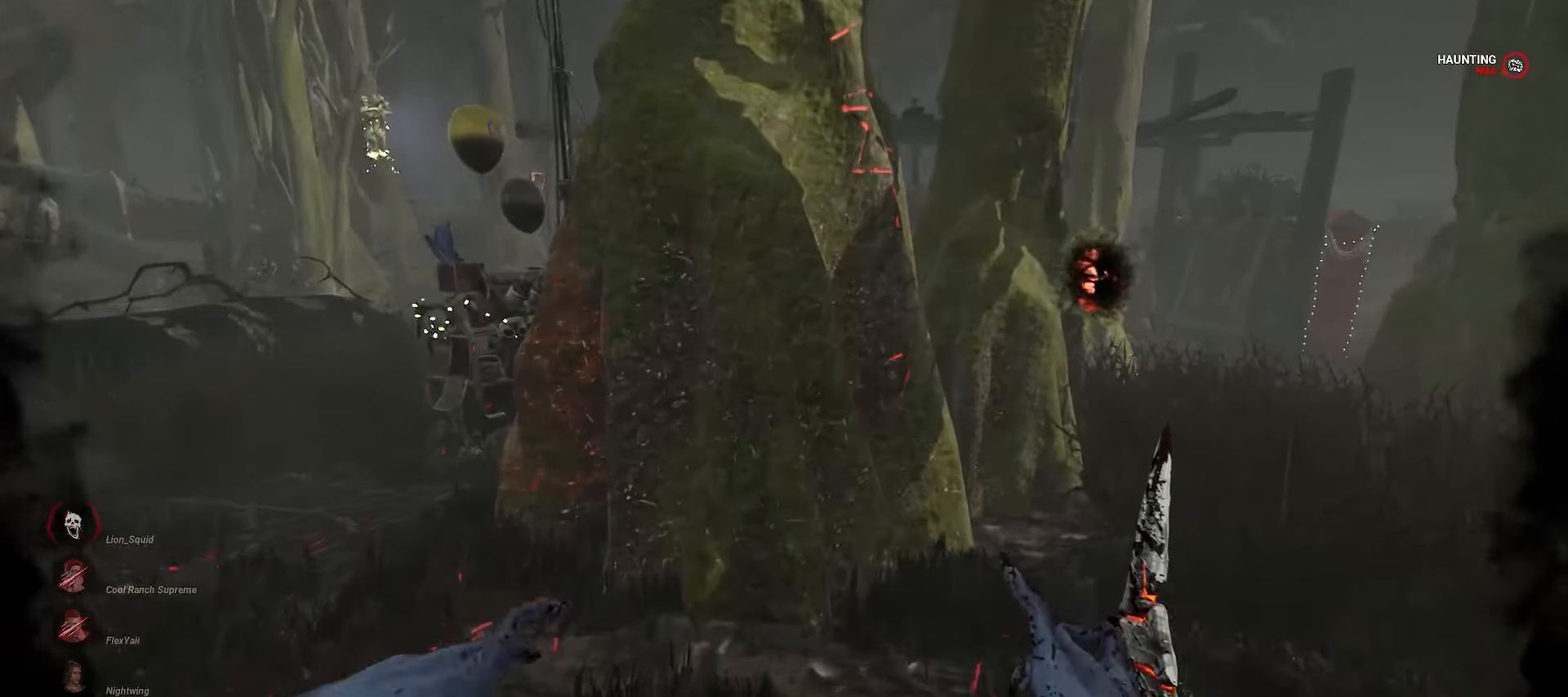
{"keys": ["a", "w"], "mouse": [], "events": [[83, "a", "down"]]}
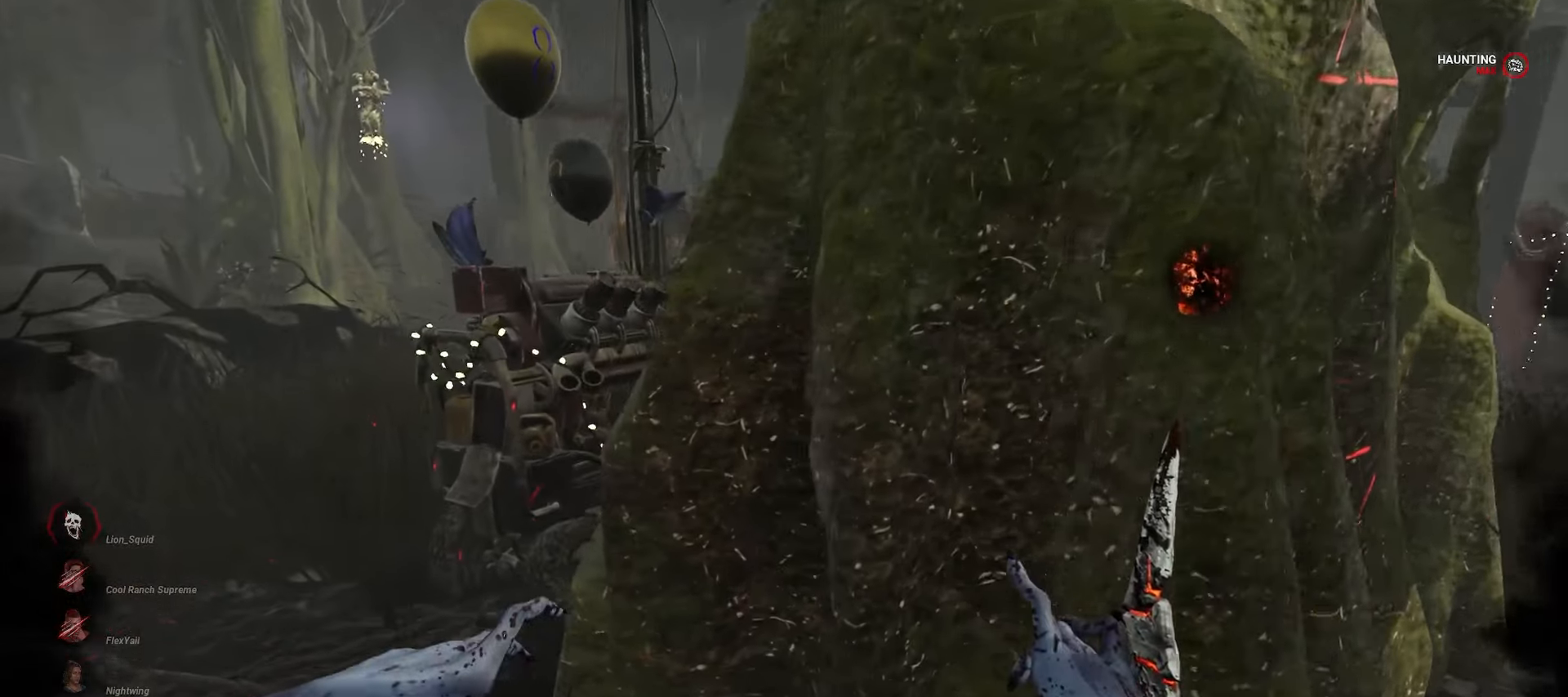
{"keys": ["a", "w"], "mouse": [], "events": []}
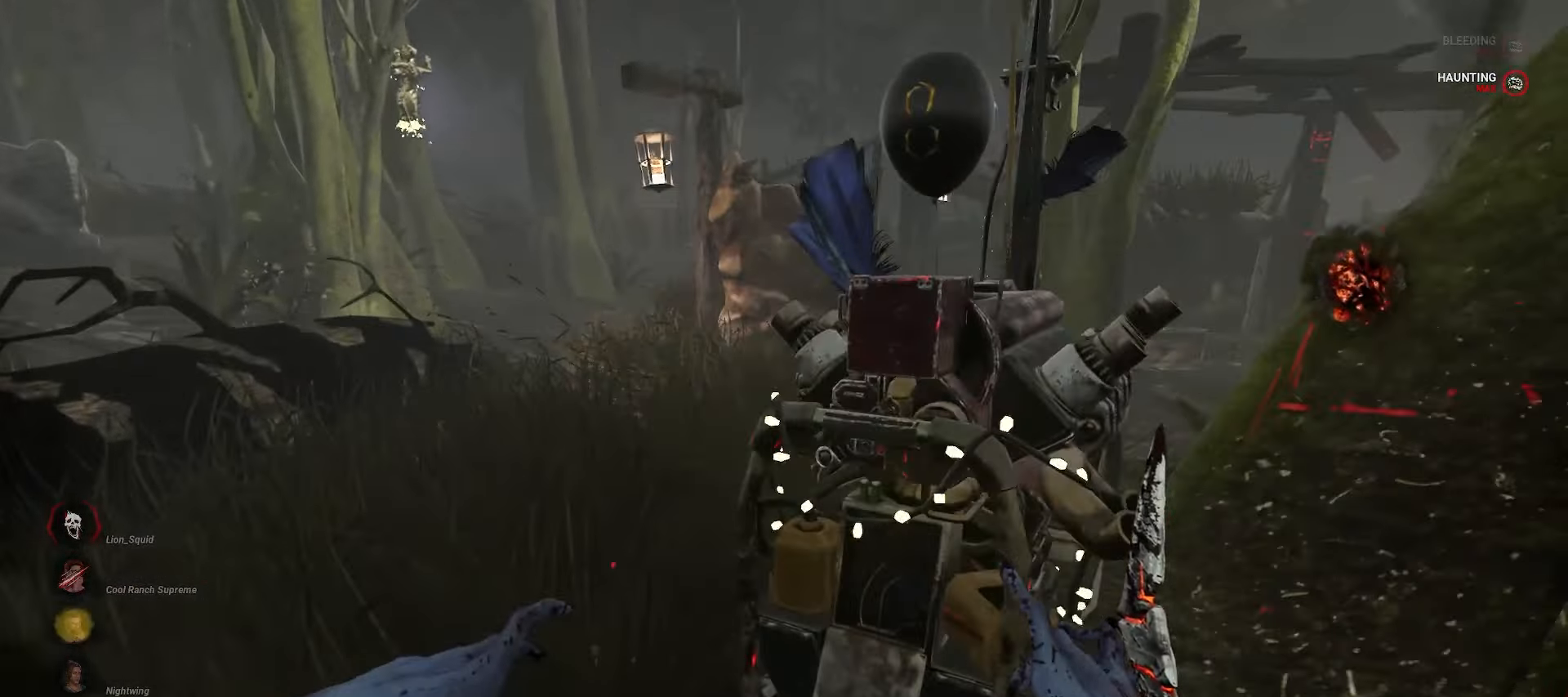
{"keys": ["w"], "mouse": [], "events": [[50, "a", "up"]]}
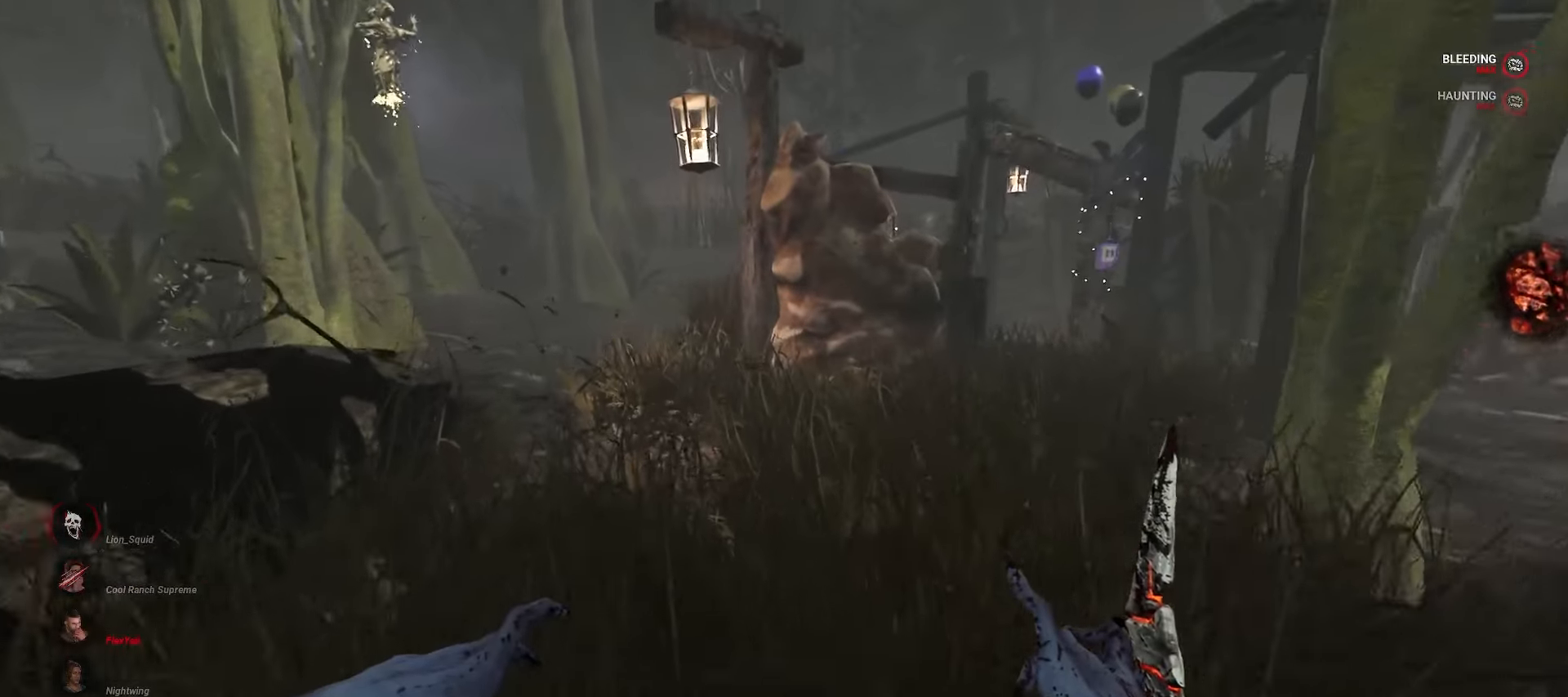
{"keys": ["w"], "mouse": [], "events": []}
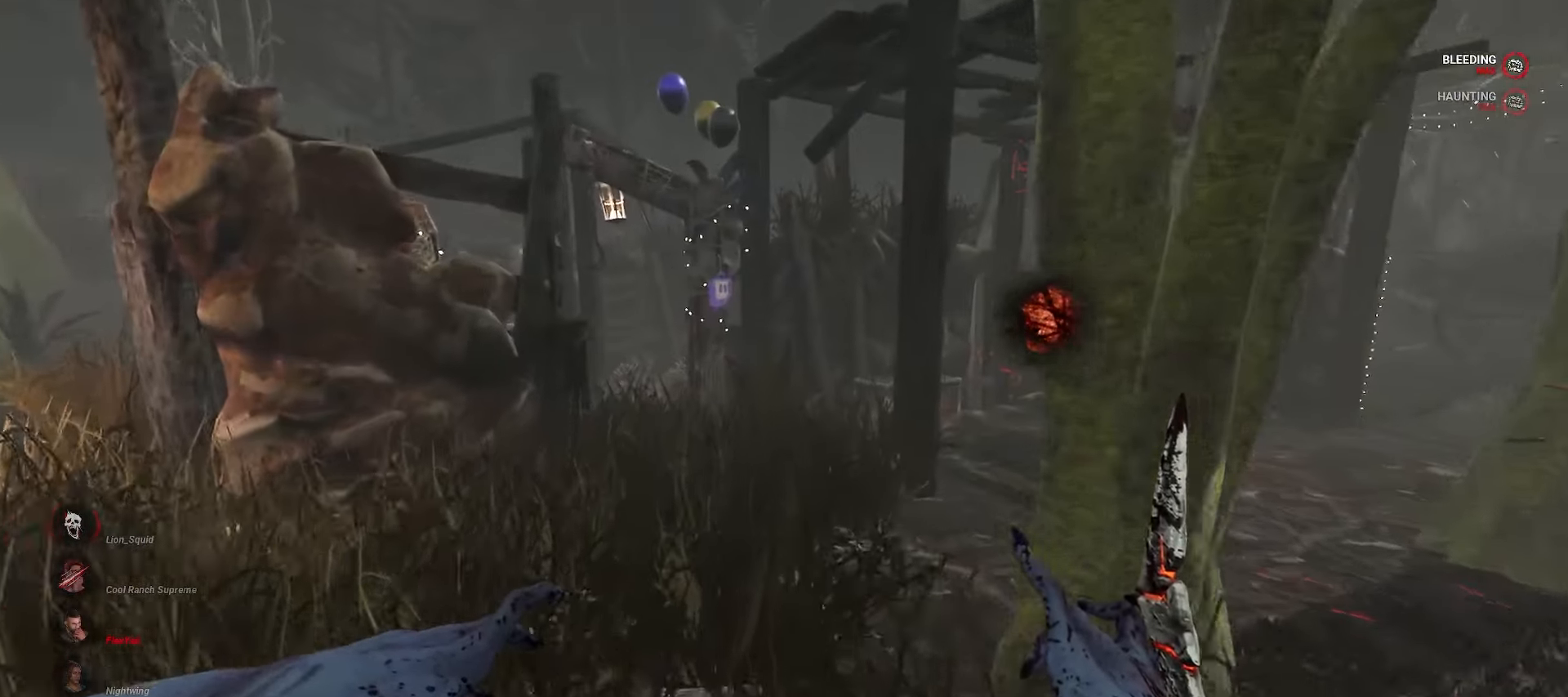
{"keys": ["w"], "mouse": [], "events": []}
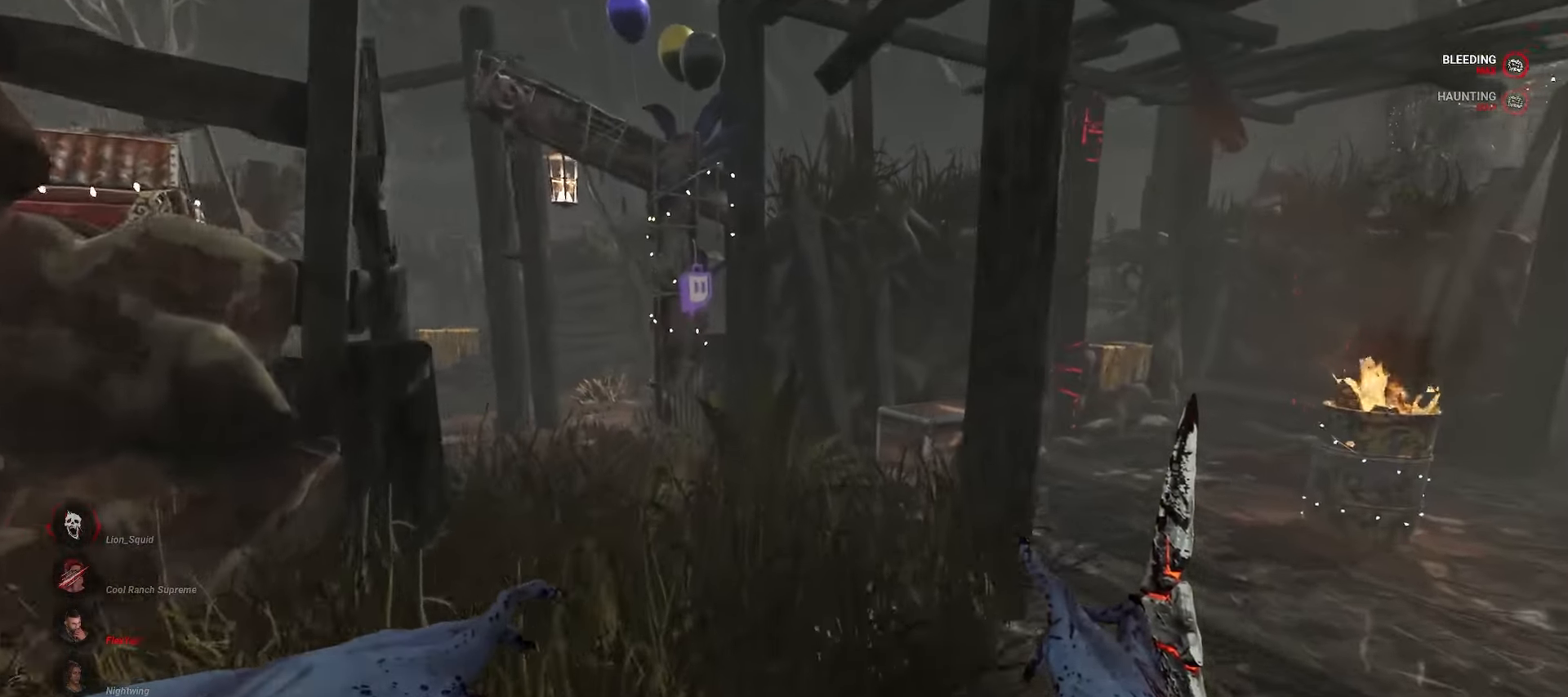
{"keys": ["w"], "mouse": [], "events": []}
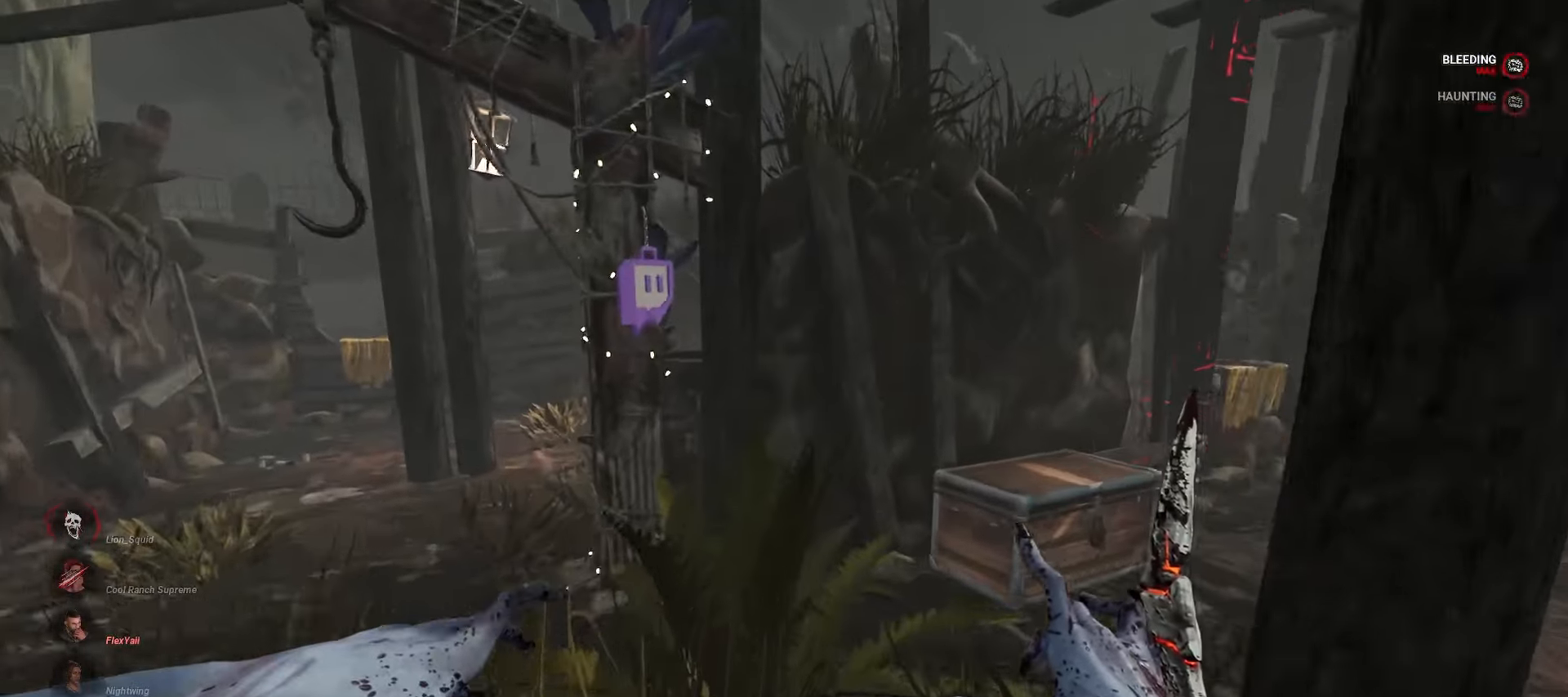
{"keys": ["a", "w"], "mouse": [], "events": [[117, "a", "down"]]}
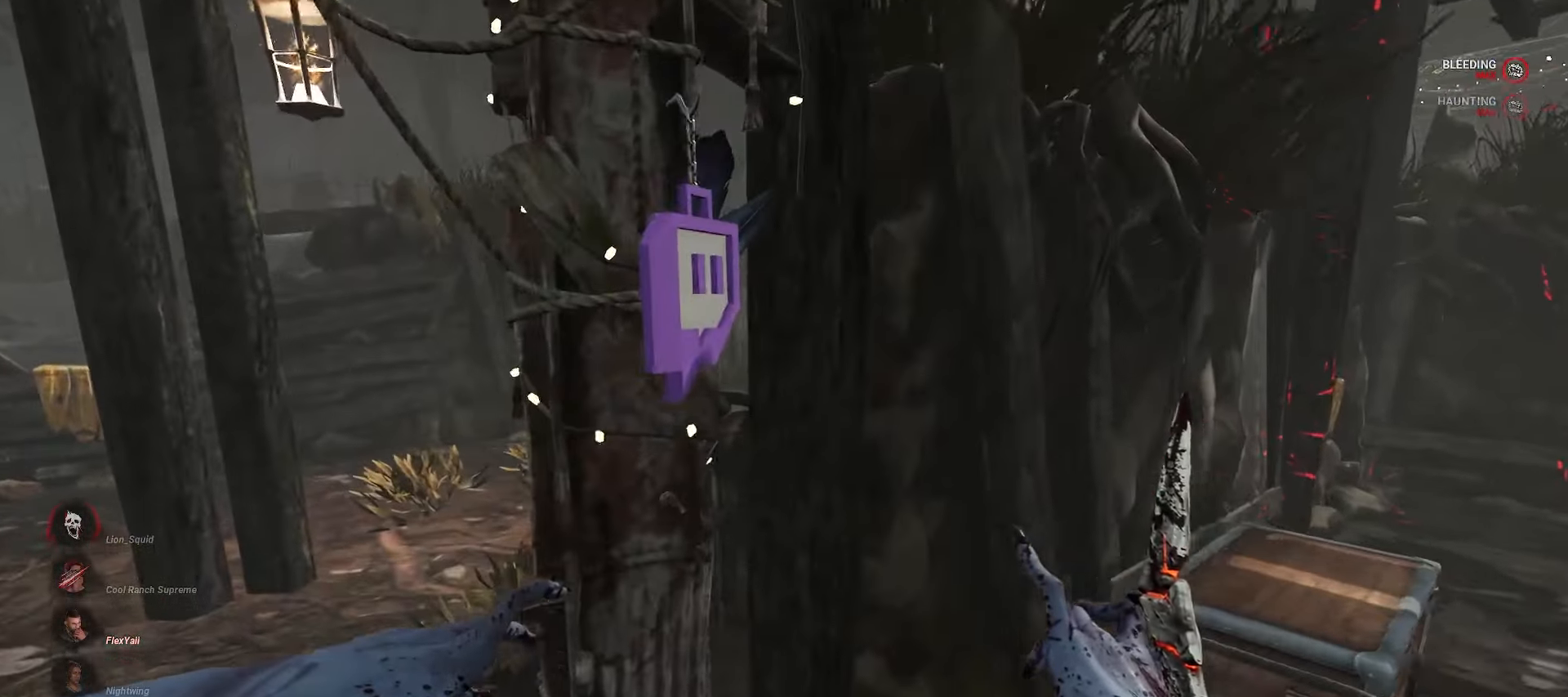
{"keys": ["a", "w"], "mouse": [], "events": [[333, "a", "up"], [500, "a", "down"]]}